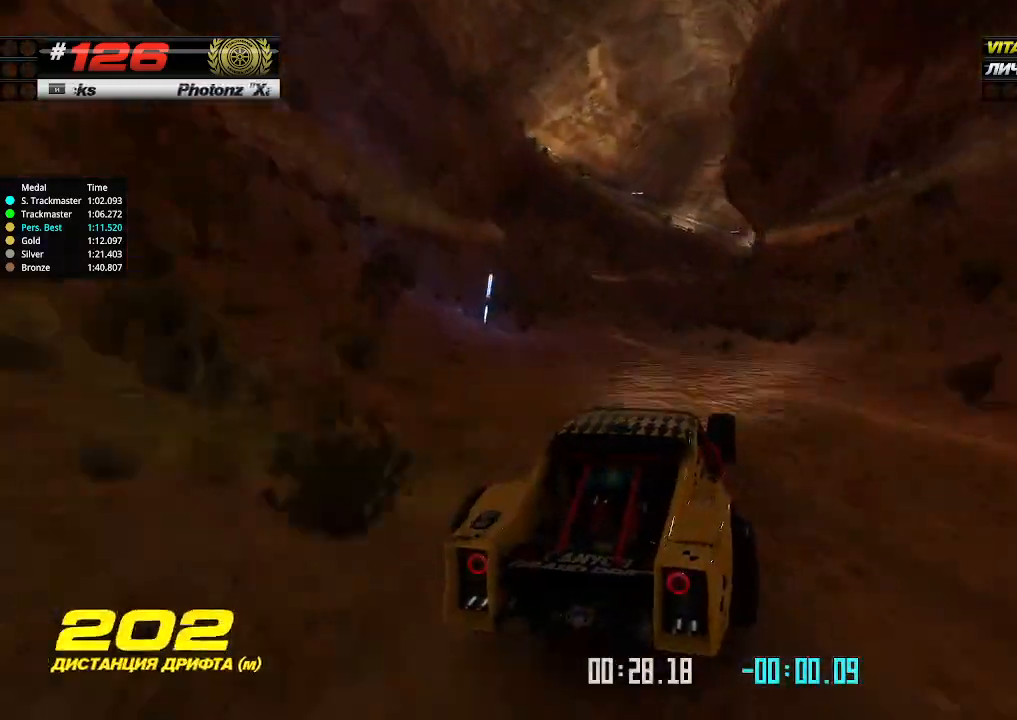
Gameplay with keyboard; each line is a JSON object with the keys held at the frame after it. "events" lists presses ("down") and releases ("up") of "down", "left", "right" and "up" between this image and that frame as [ms after this image, input, new state], when the widget could be followed in between. No other keys are recorded. Mouse input is not recorded.
{"keys": ["up"], "events": [[34, "right", "up"]]}
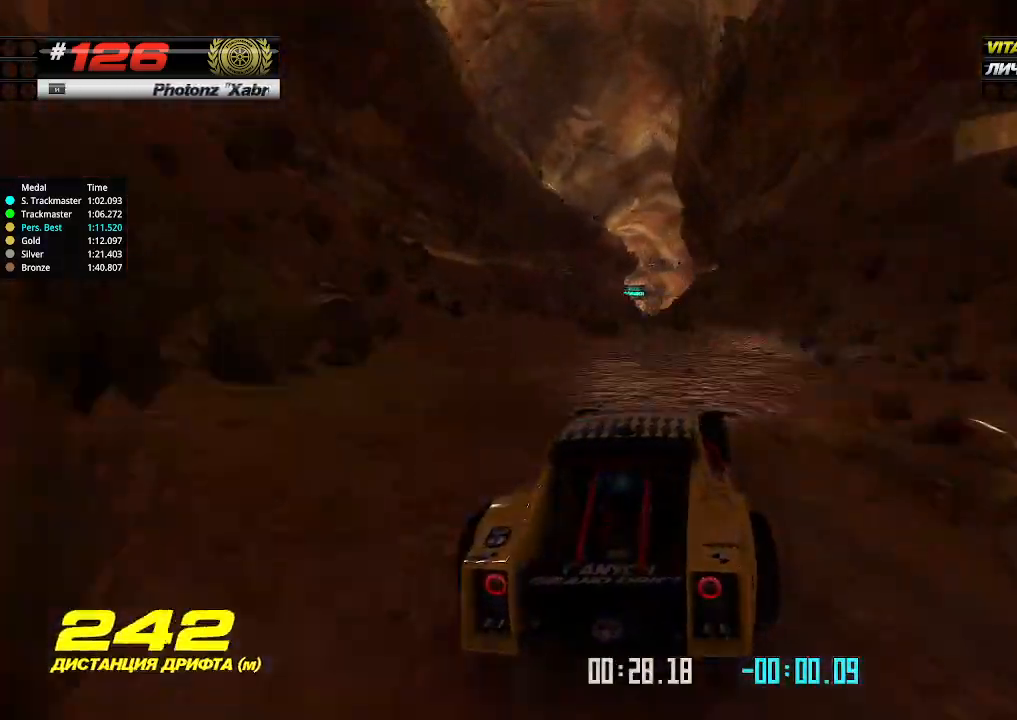
{"keys": ["up"], "events": []}
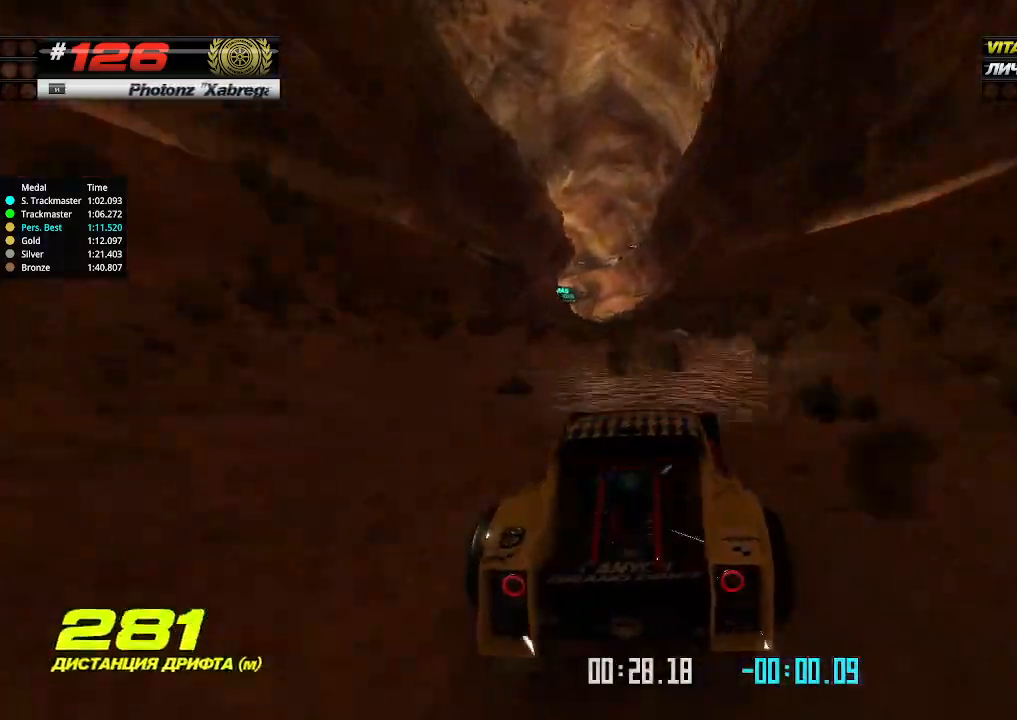
{"keys": ["up"], "events": [[434, "left", "down"], [500, "left", "up"]]}
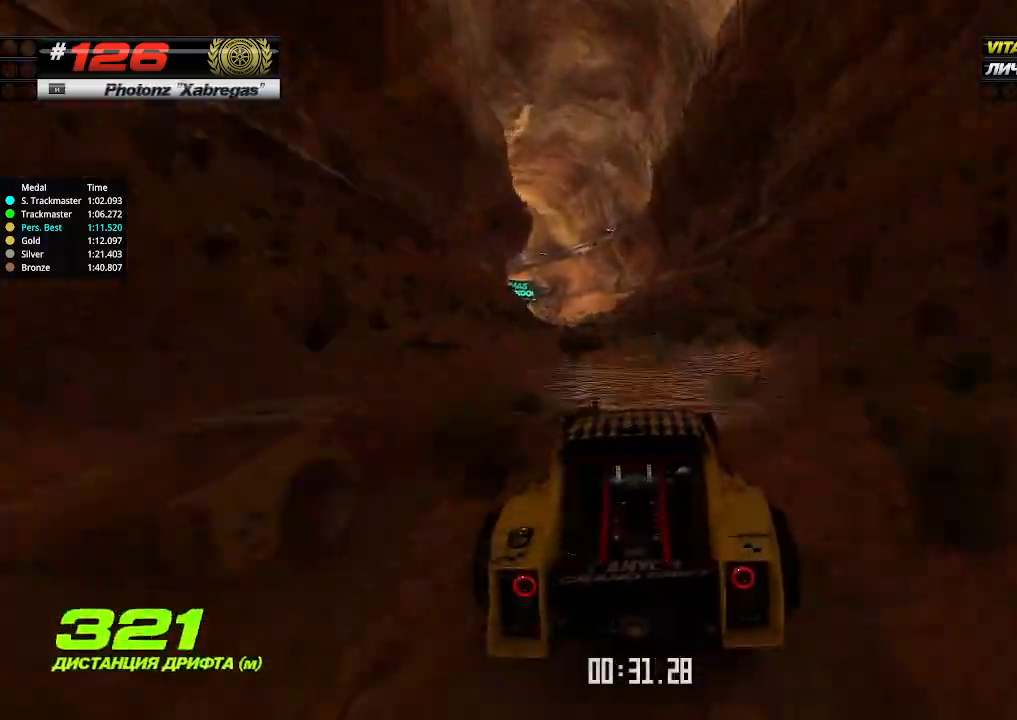
{"keys": ["left", "up"], "events": [[234, "left", "down"], [334, "left", "up"], [467, "left", "down"]]}
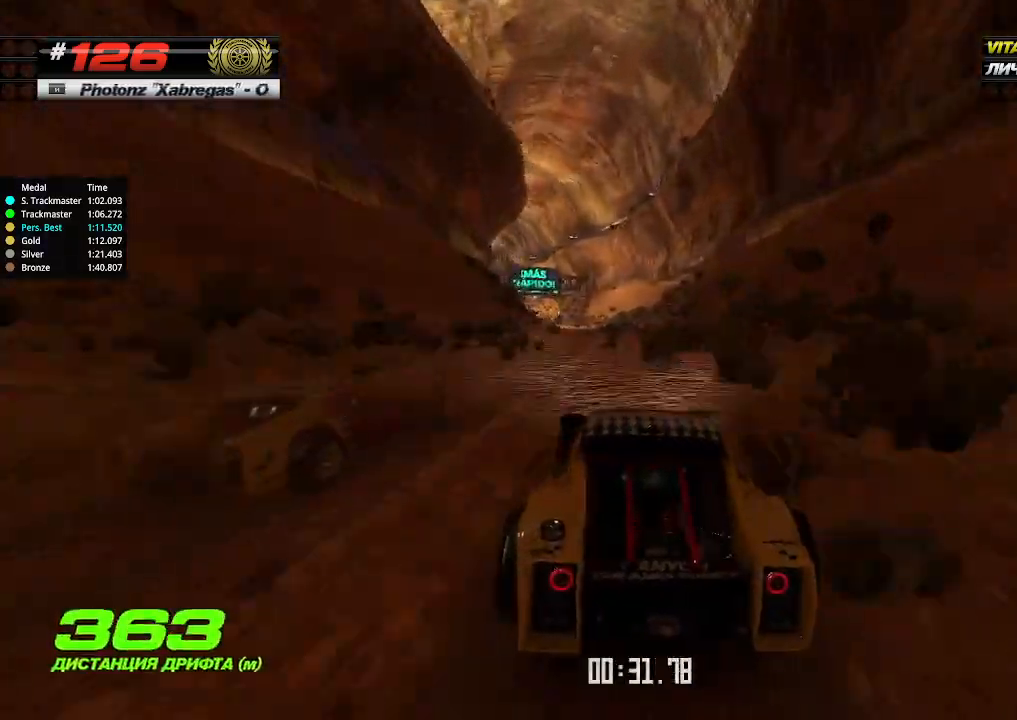
{"keys": ["up"], "events": [[67, "left", "up"], [167, "right", "down"], [234, "right", "up"], [334, "left", "down"], [434, "left", "up"]]}
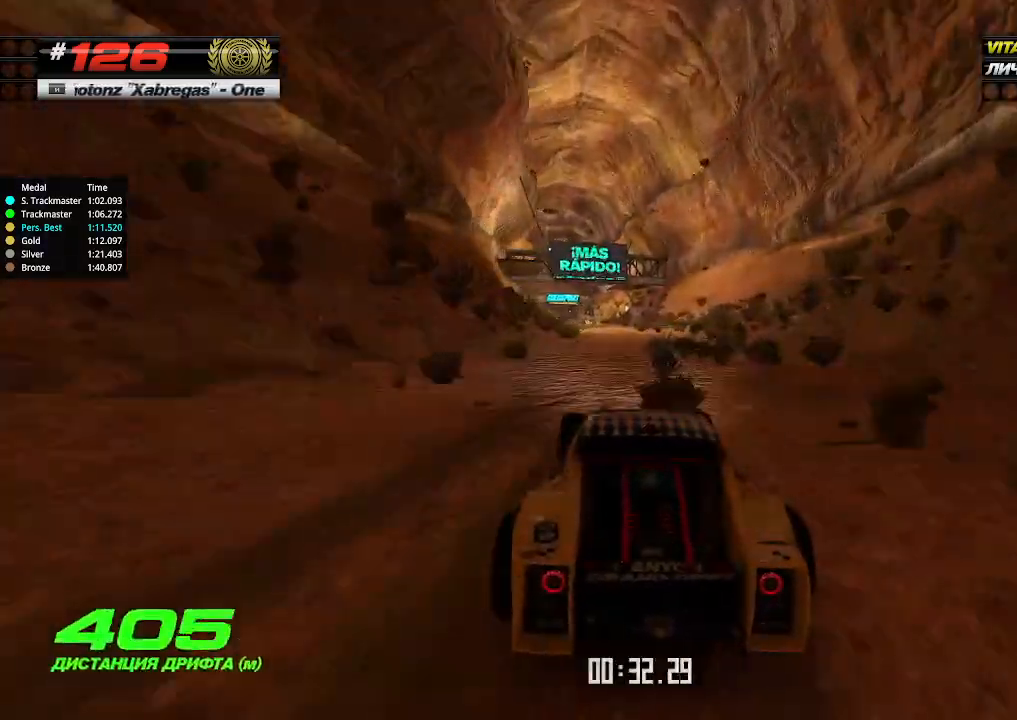
{"keys": ["up"], "events": [[234, "left", "down"], [300, "left", "up"]]}
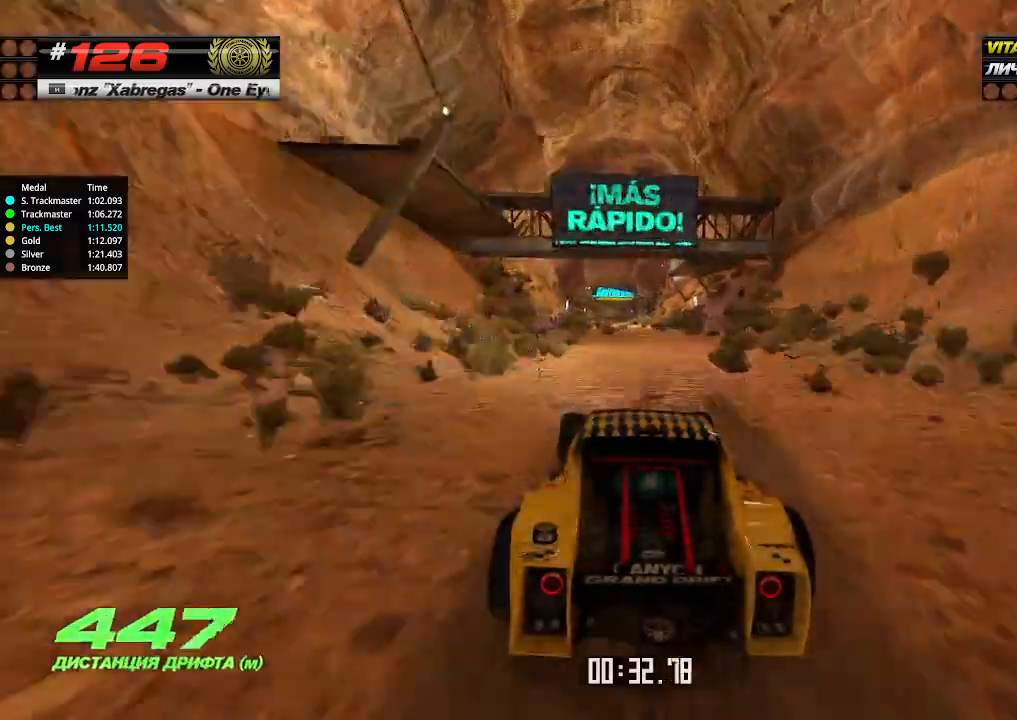
{"keys": ["up"], "events": []}
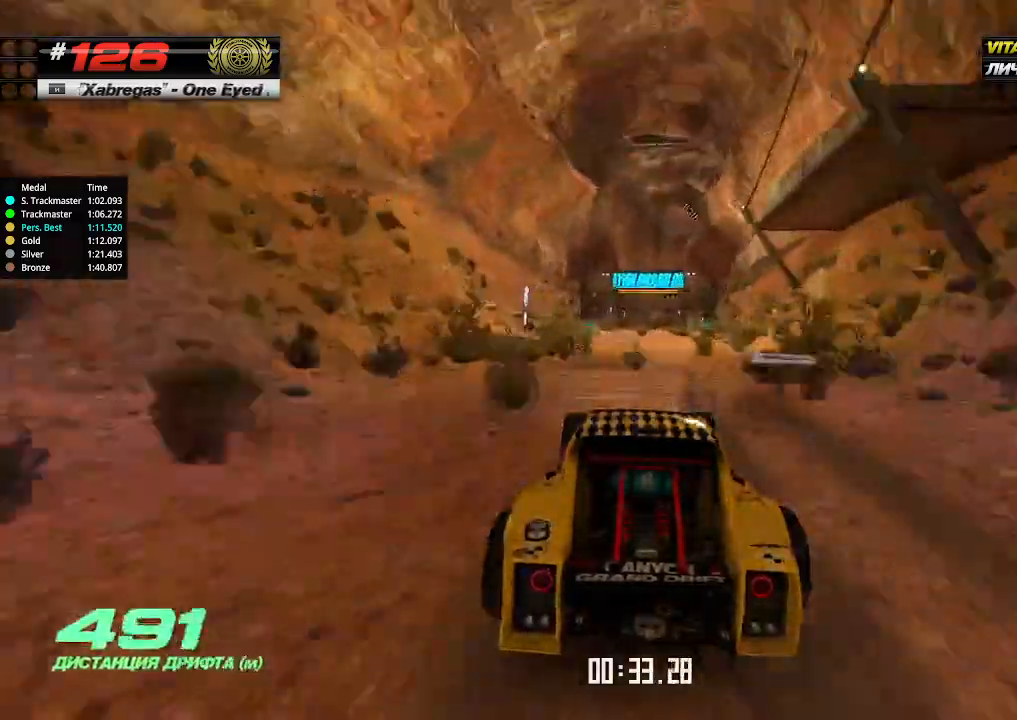
{"keys": ["up"], "events": [[200, "right", "down"], [234, "right", "up"]]}
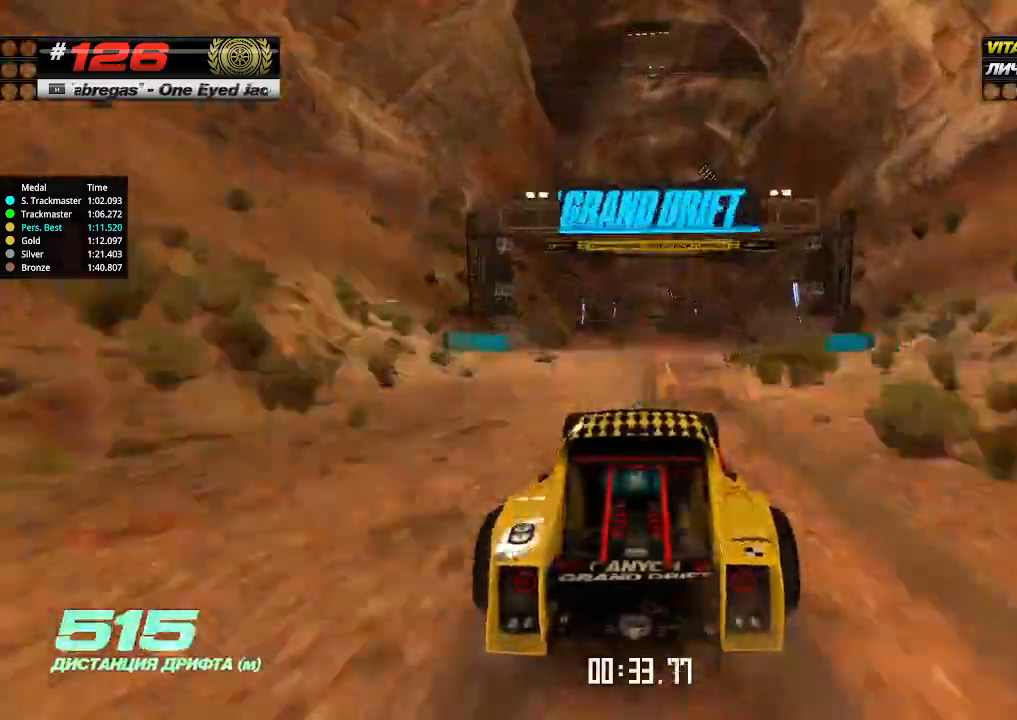
{"keys": ["up"], "events": []}
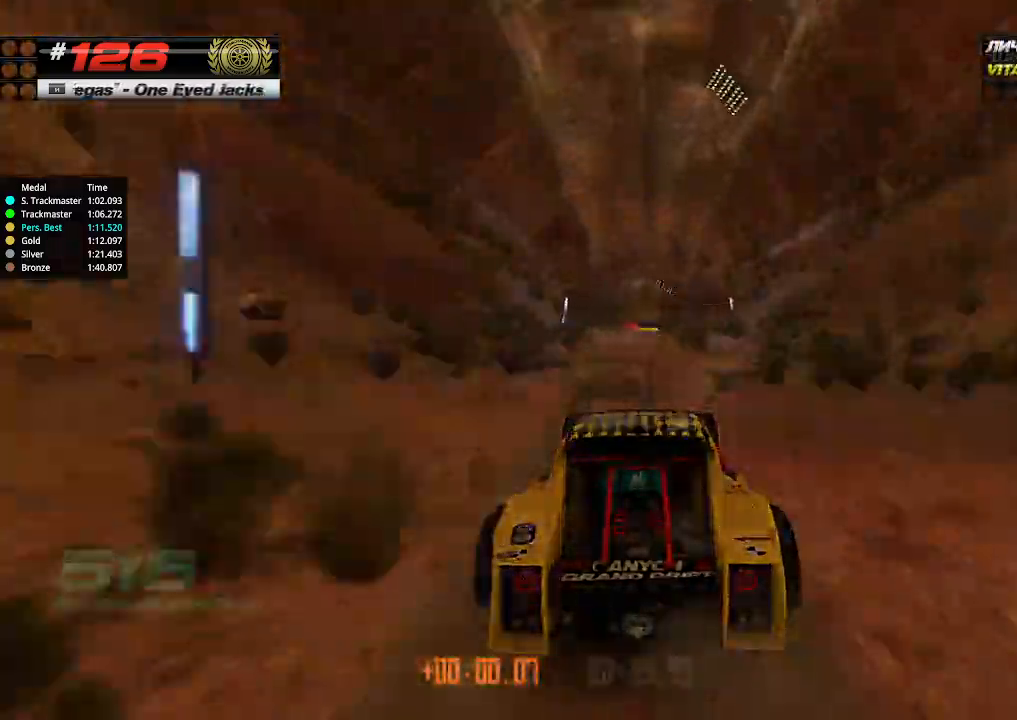
{"keys": ["up"], "events": []}
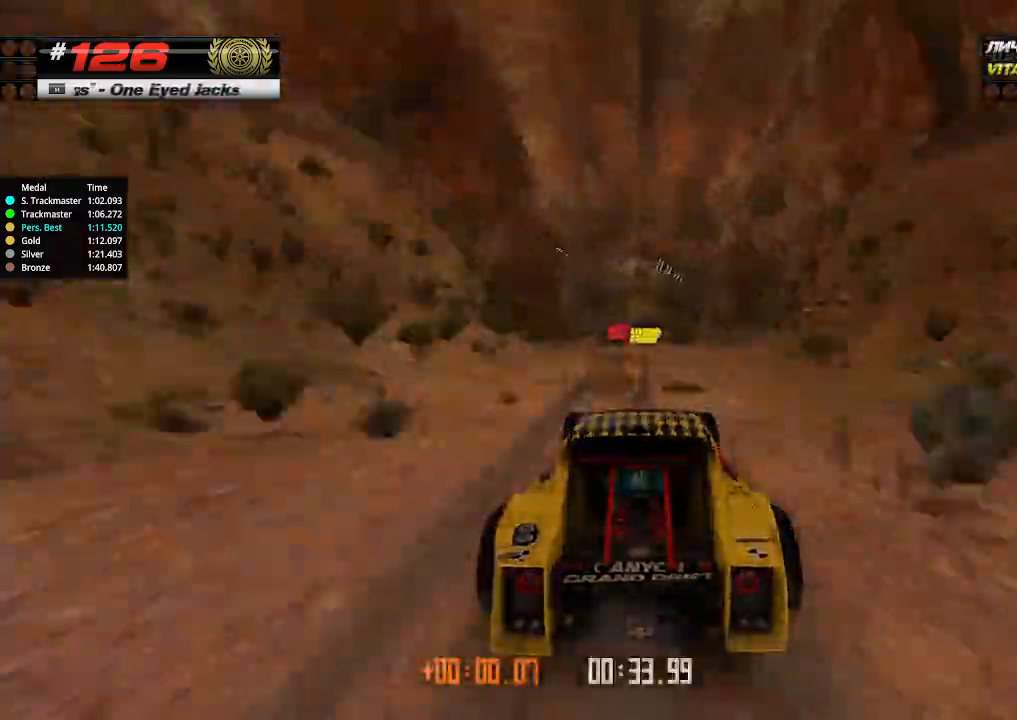
{"keys": ["up"], "events": []}
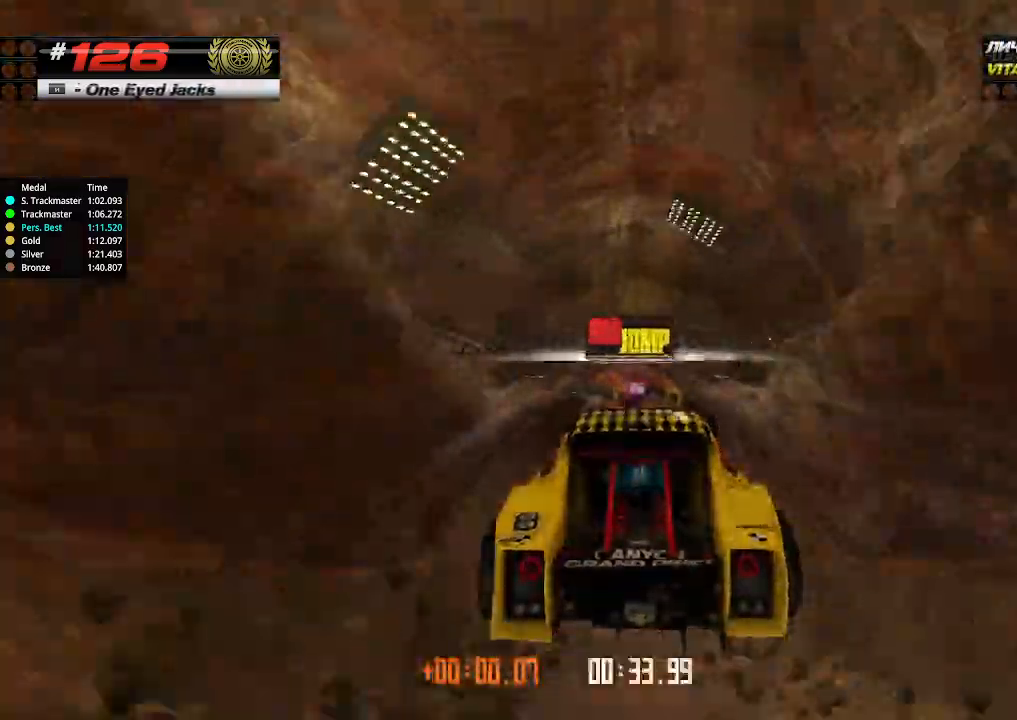
{"keys": ["up"], "events": [[234, "down", "down"], [300, "down", "up"]]}
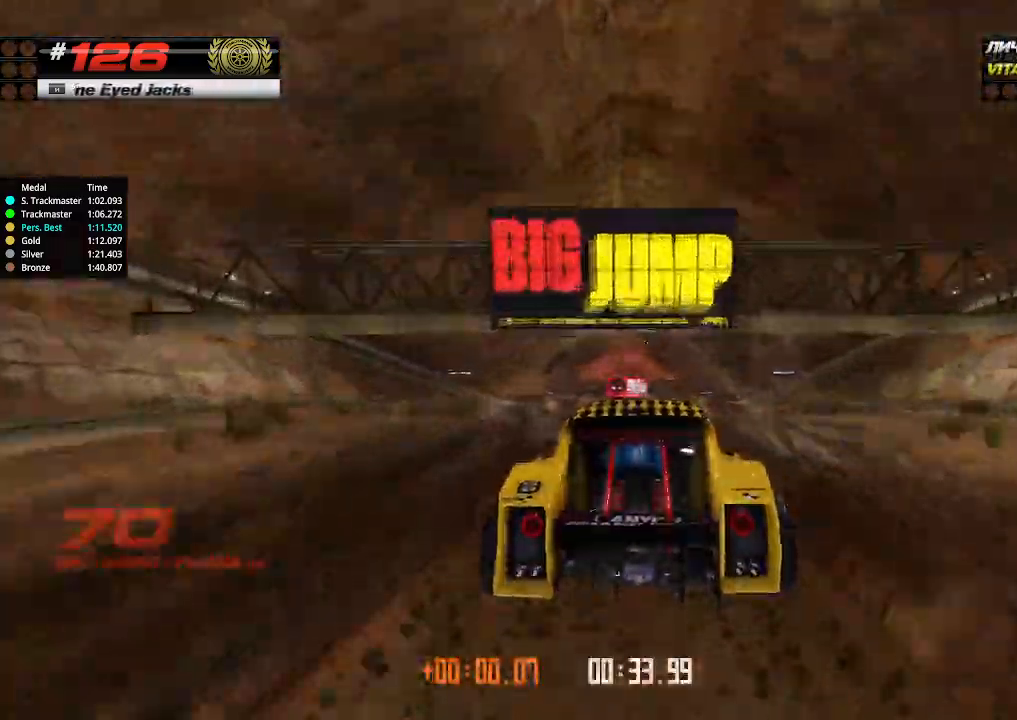
{"keys": ["up"], "events": []}
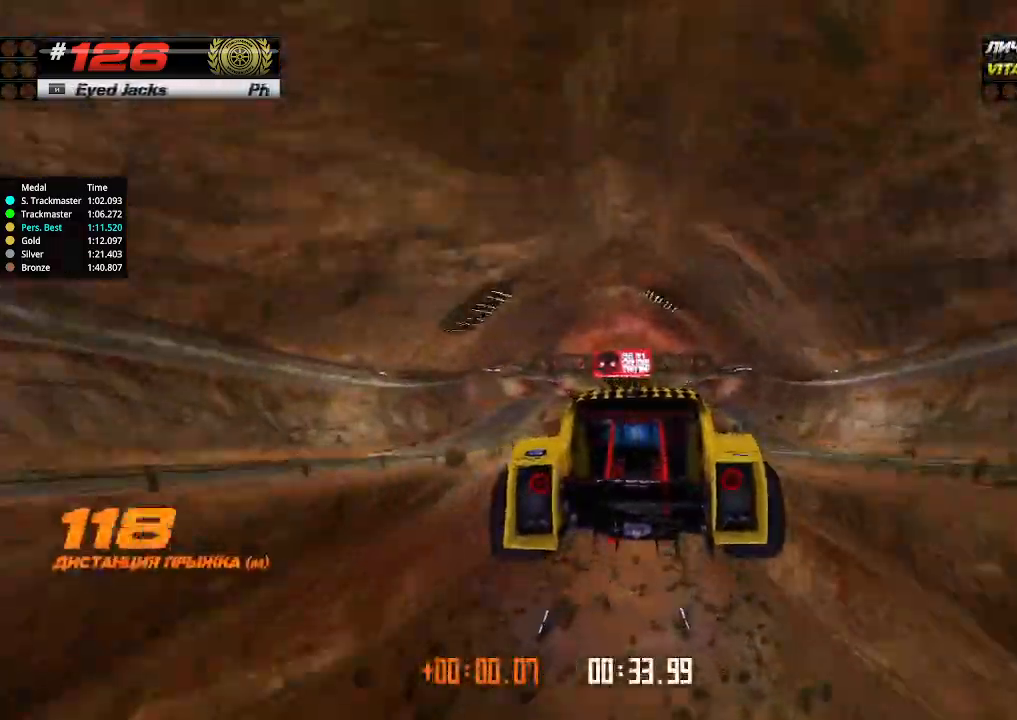
{"keys": ["up"], "events": []}
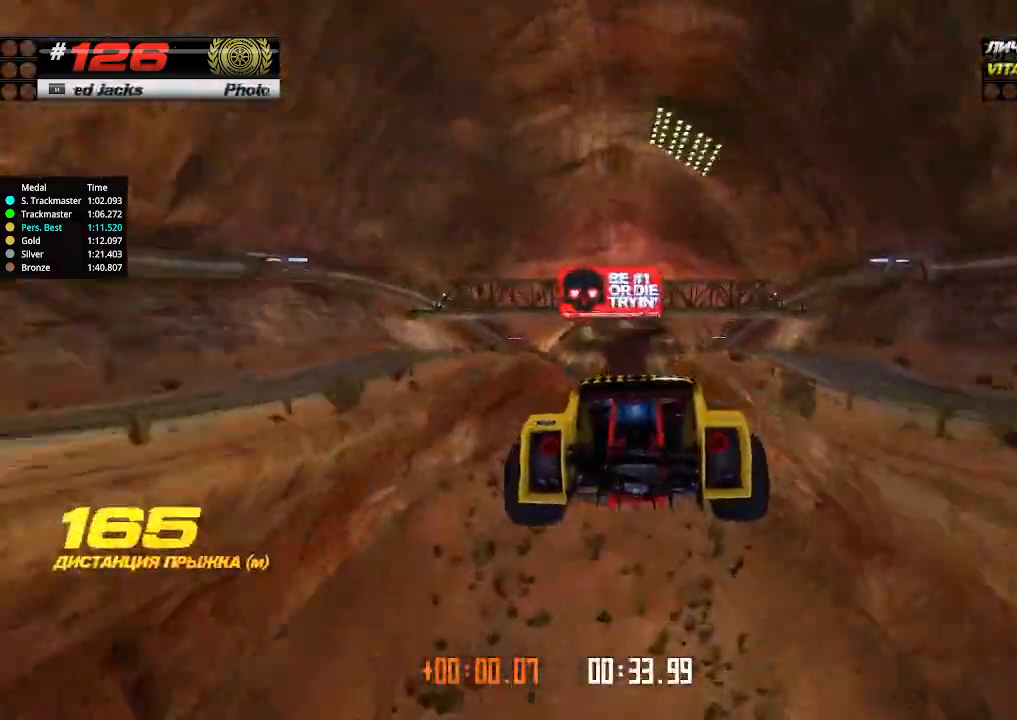
{"keys": ["up"], "events": []}
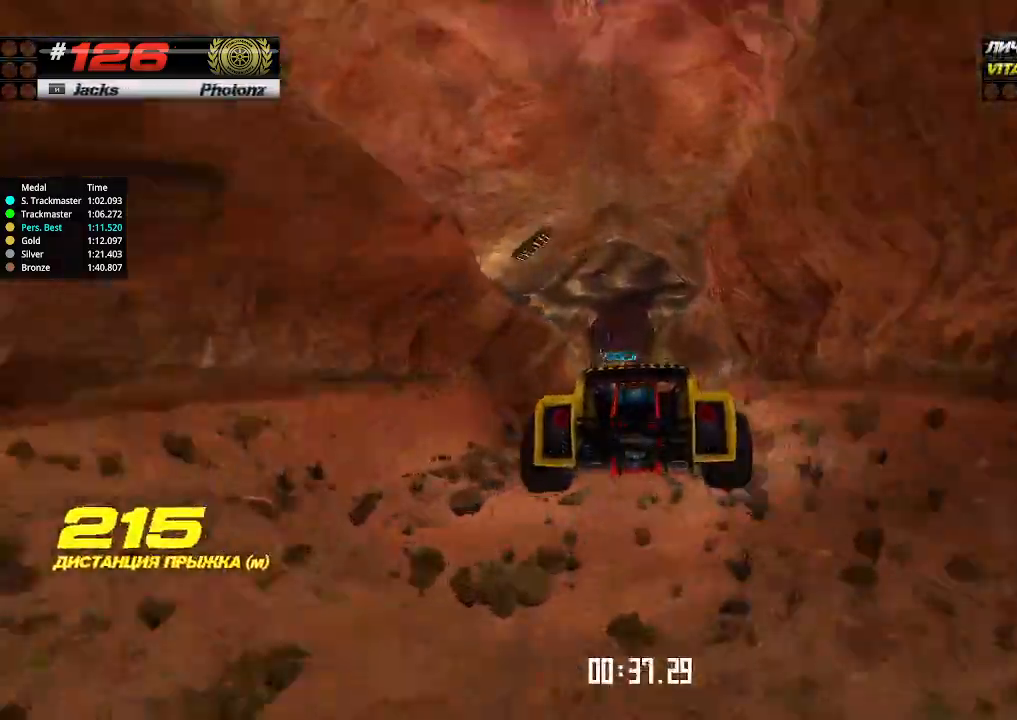
{"keys": ["up"], "events": [[467, "left", "down"], [500, "left", "up"]]}
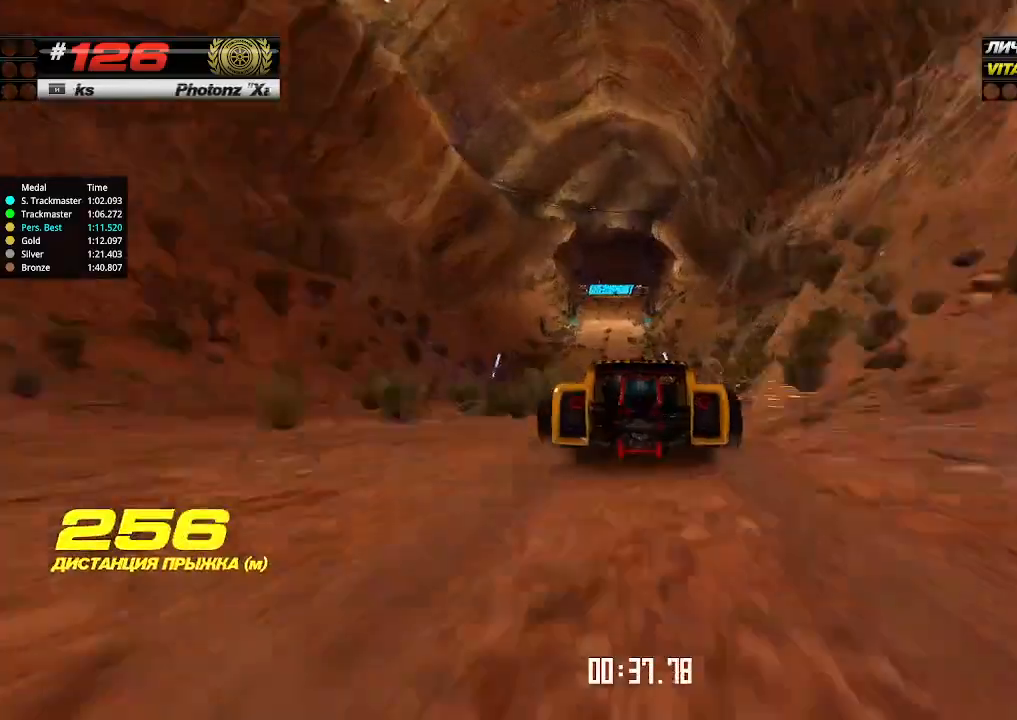
{"keys": ["up"], "events": []}
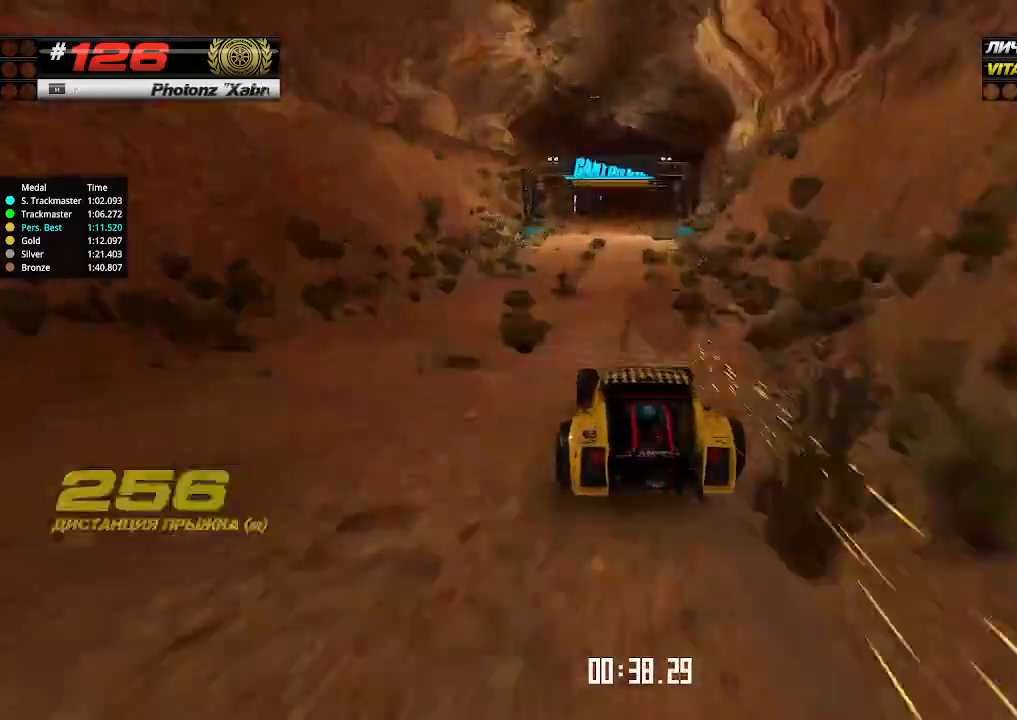
{"keys": ["right", "up"], "events": [[300, "right", "down"], [334, "down", "down"], [500, "down", "up"]]}
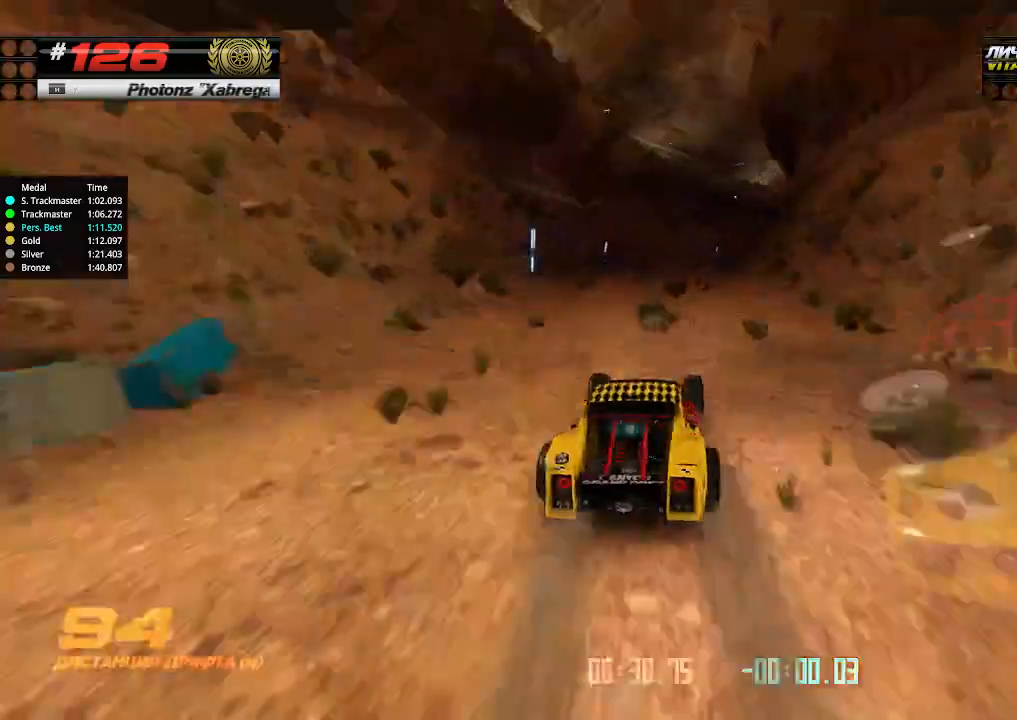
{"keys": ["left", "up"], "events": [[300, "right", "up"], [500, "left", "down"]]}
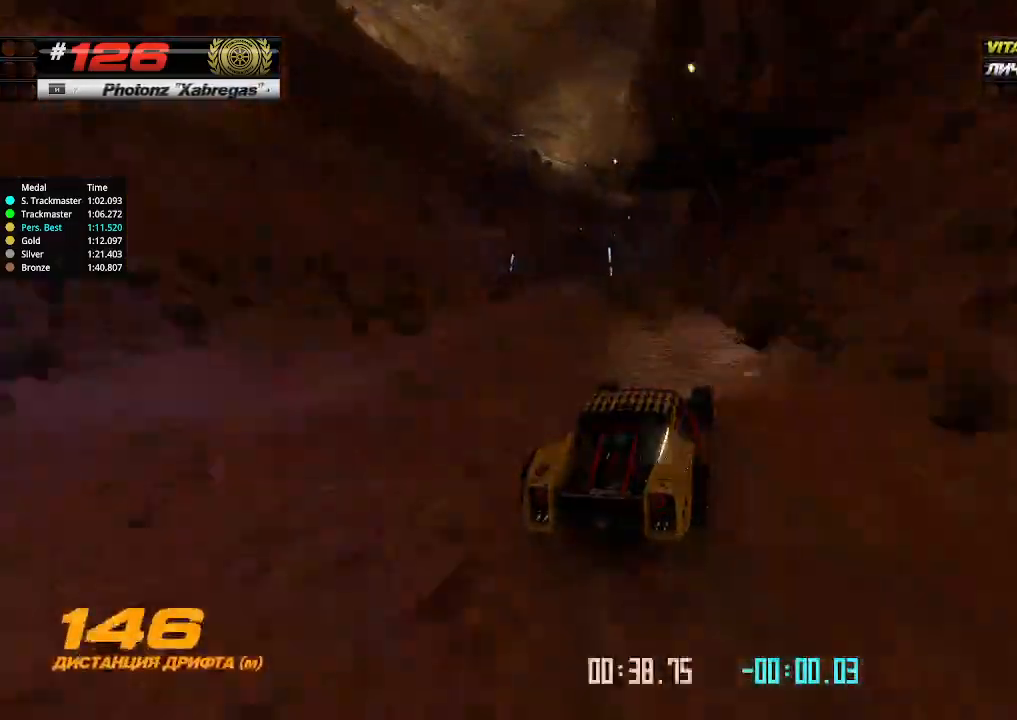
{"keys": ["right"], "events": [[267, "left", "up"], [367, "up", "up"], [500, "right", "down"]]}
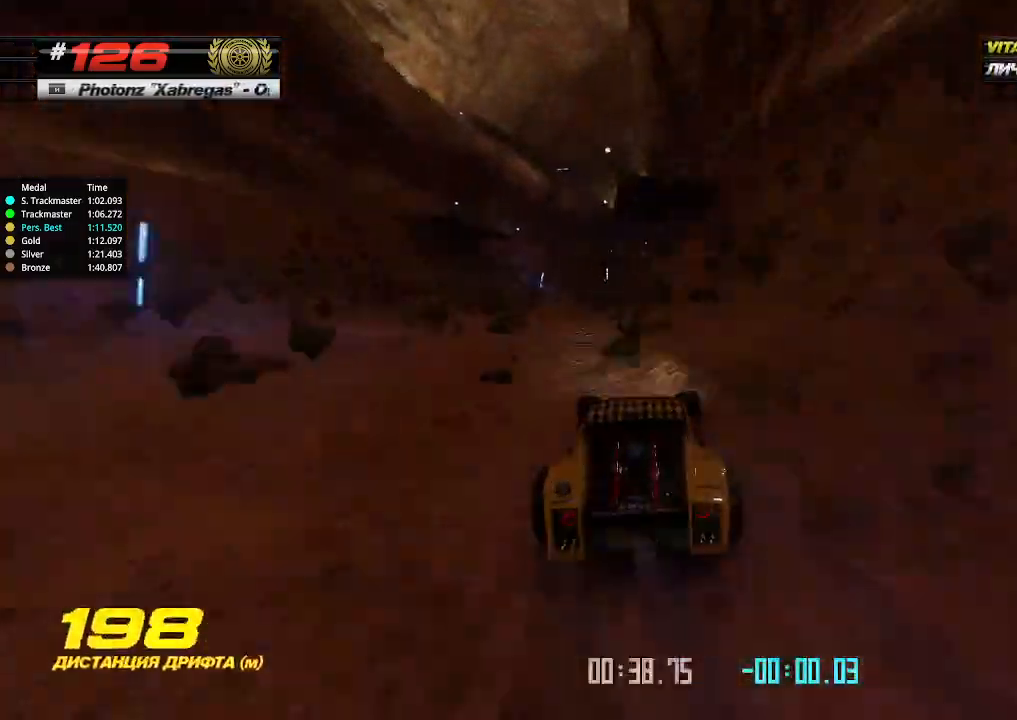
{"keys": ["up"], "events": [[300, "right", "up"], [434, "up", "down"]]}
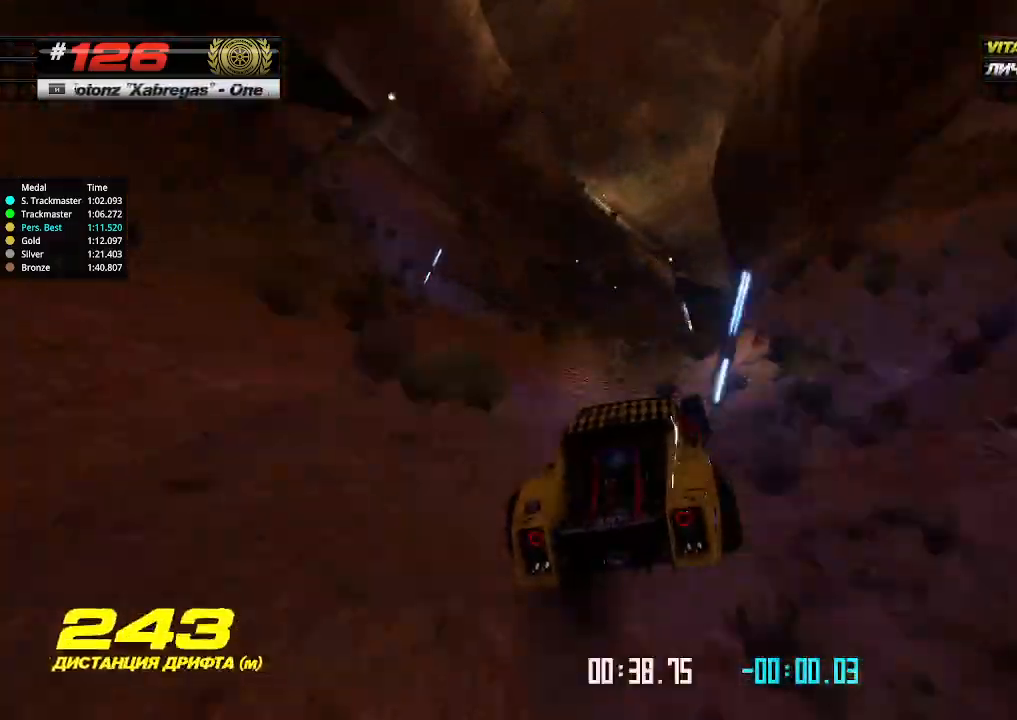
{"keys": ["up"], "events": [[67, "right", "down"], [367, "right", "up"]]}
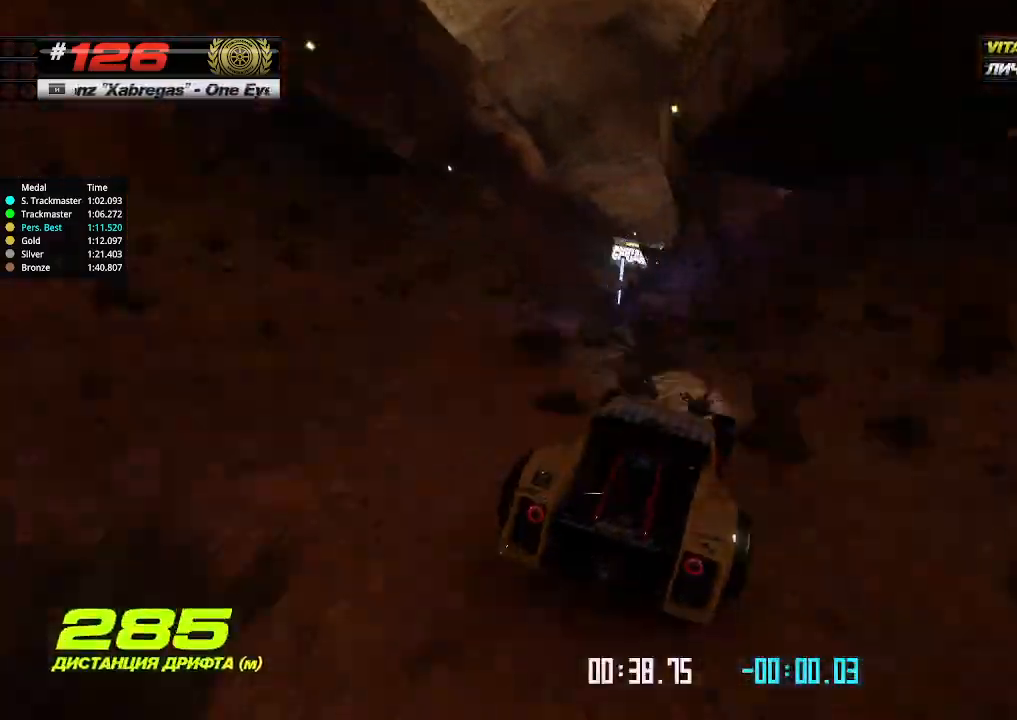
{"keys": ["up"], "events": [[67, "left", "down"], [367, "left", "up"], [434, "right", "down"], [500, "right", "up"]]}
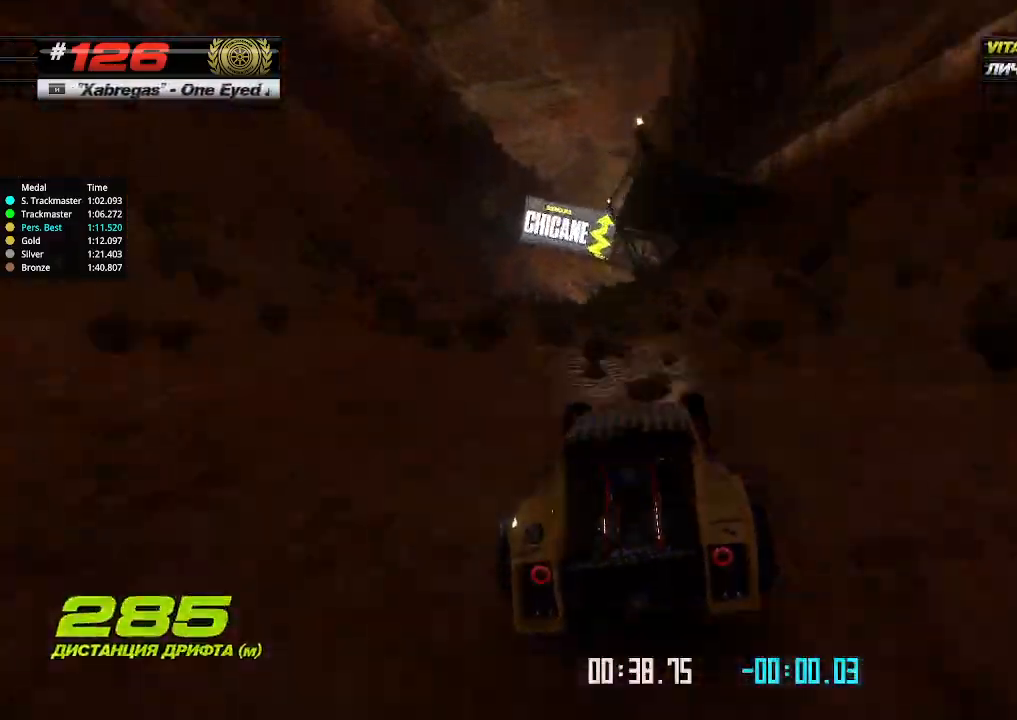
{"keys": ["up"], "events": [[334, "right", "down"], [467, "right", "up"]]}
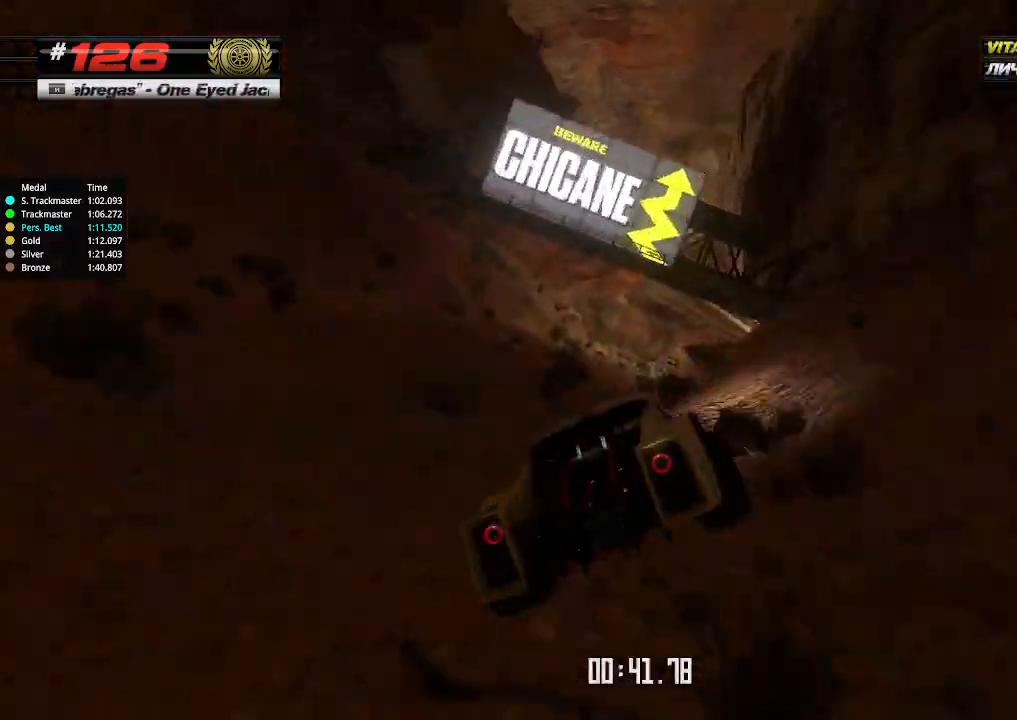
{"keys": ["right", "up"], "events": [[467, "right", "down"]]}
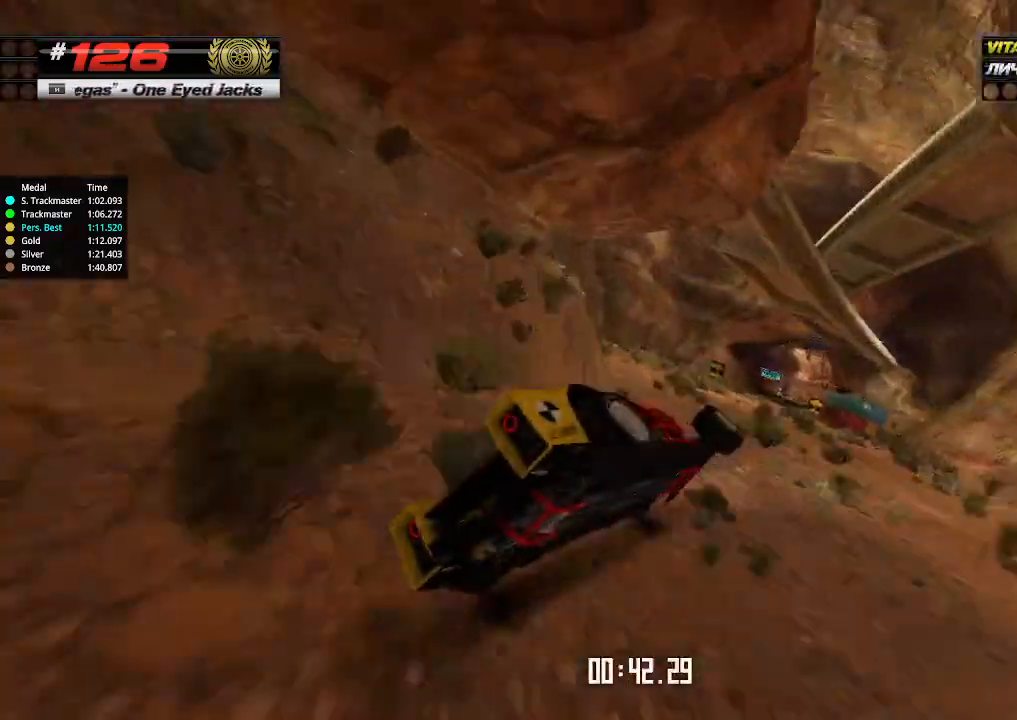
{"keys": ["right", "up"], "events": [[134, "right", "up"], [467, "right", "down"]]}
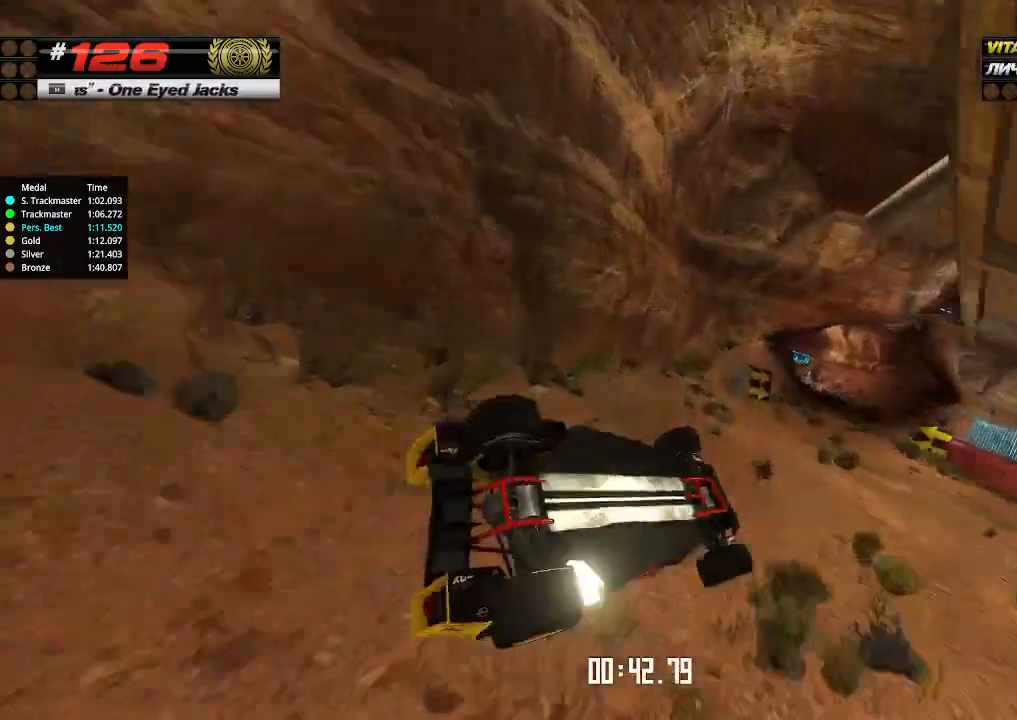
{"keys": ["right", "up"], "events": [[167, "right", "up"], [334, "right", "down"]]}
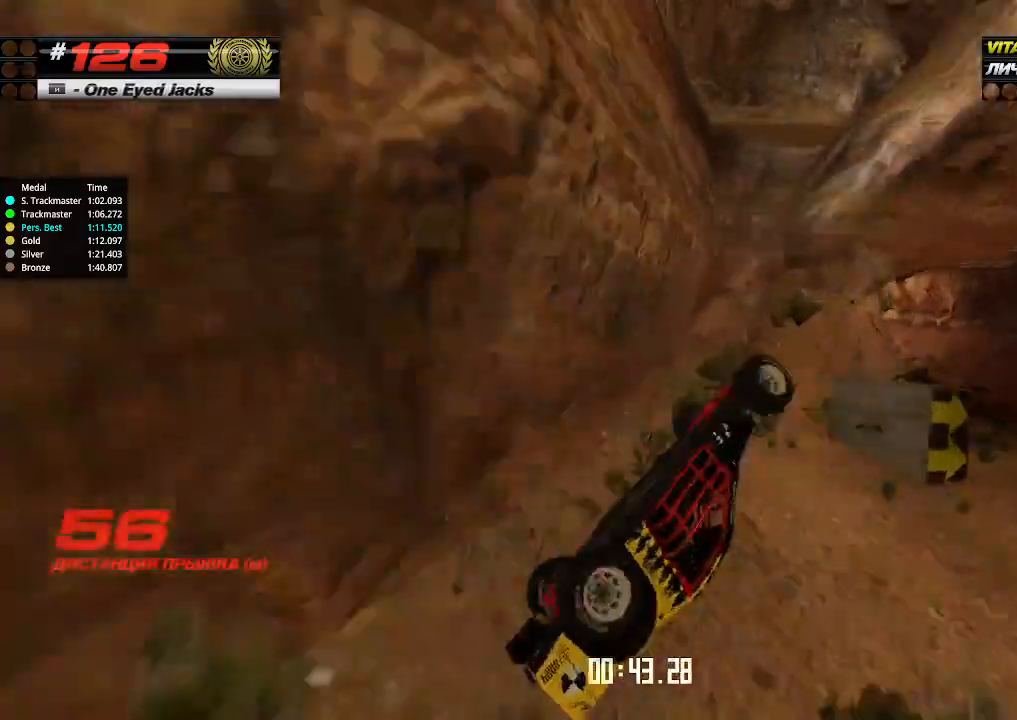
{"keys": ["up"], "events": [[267, "right", "up"]]}
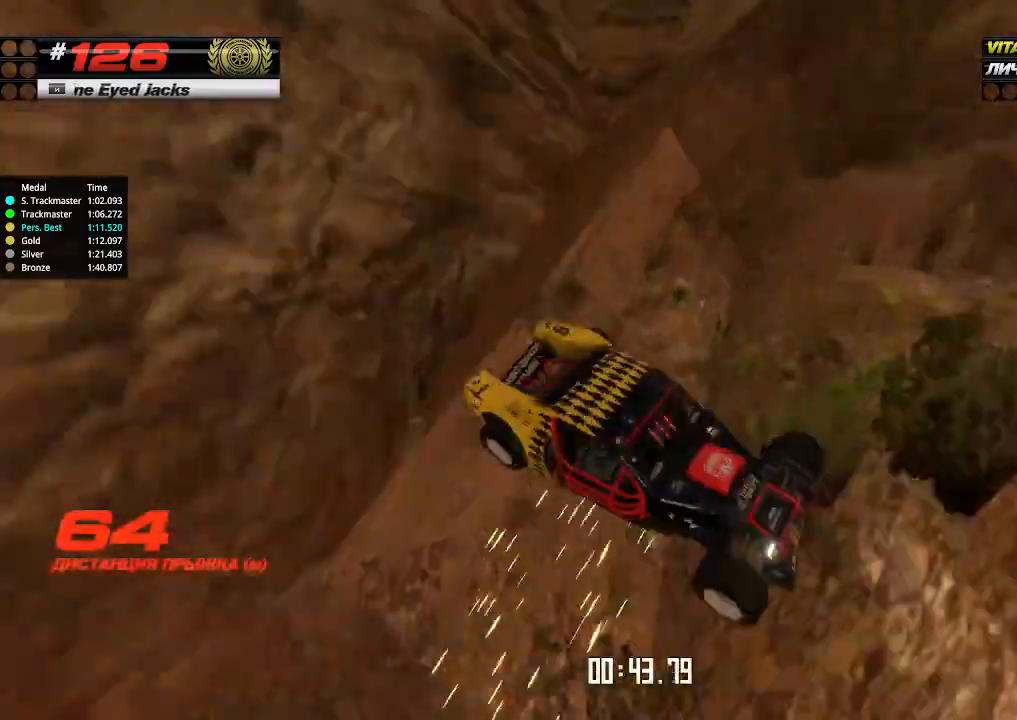
{"keys": ["up"], "events": [[134, "down", "down"], [167, "down", "up"]]}
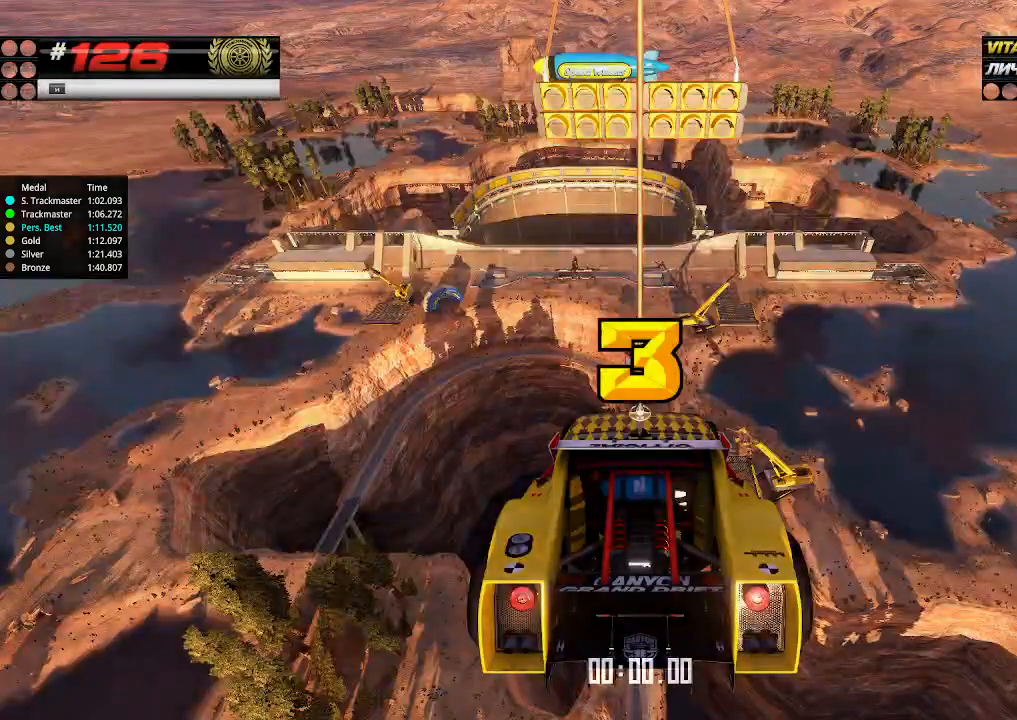
{"keys": ["up"], "events": []}